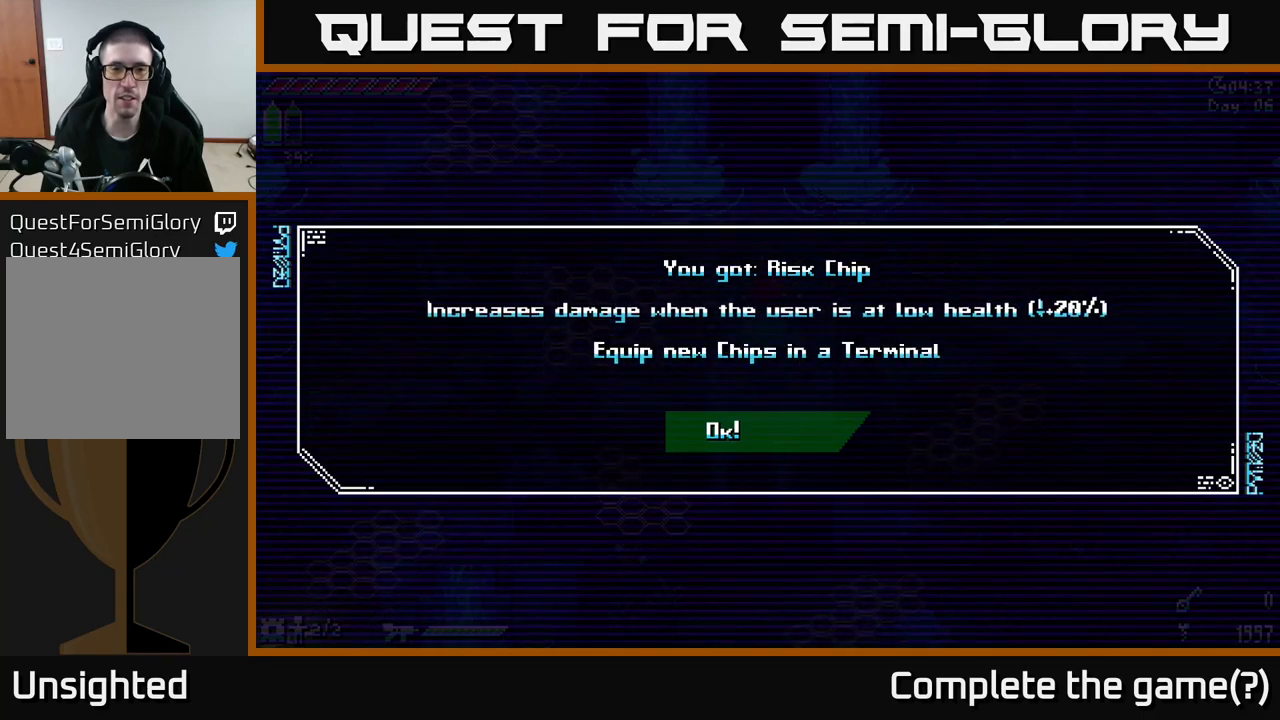
Gameplay with a controller (Xbox layout); each line is a JSON object with the inputs held at the frame after it. "events" lists button and stick changes between this image and that frame as [ms after this image, input, new state], when the widget could be followed in between.
{"buttons": [], "left_stick": "center", "right_stick": "center", "events": []}
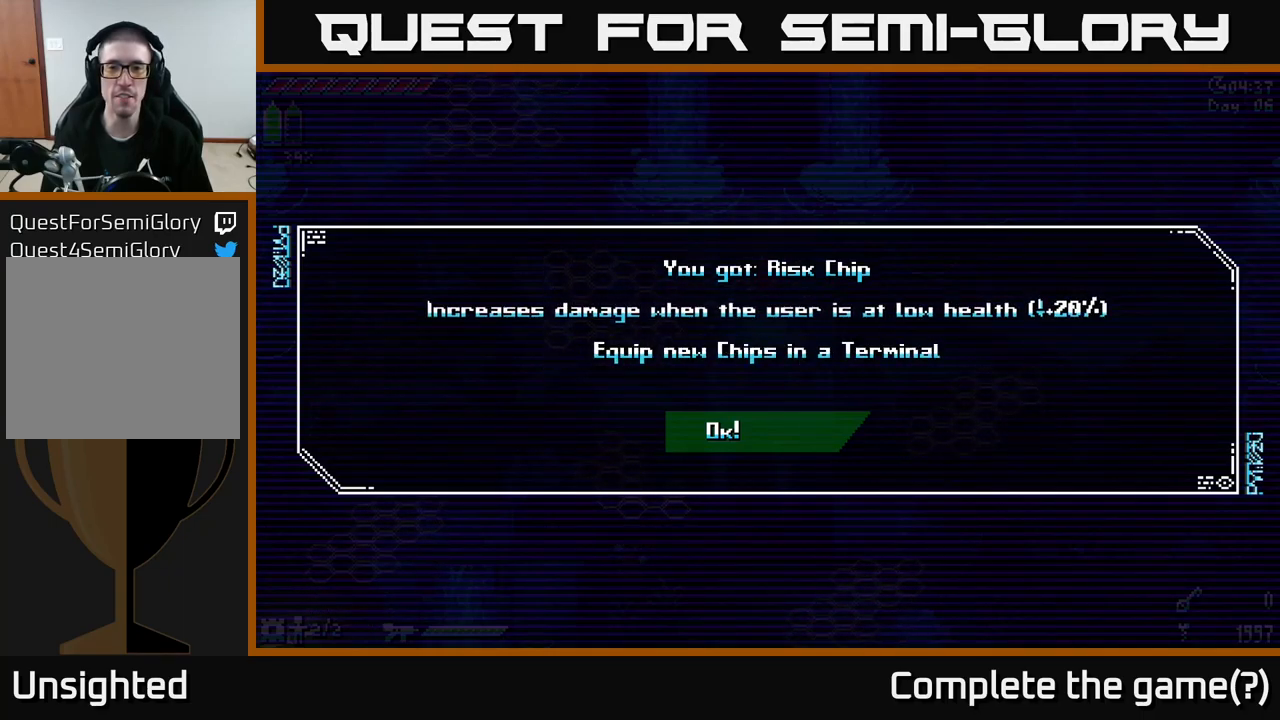
{"buttons": [], "left_stick": "center", "right_stick": "center", "events": []}
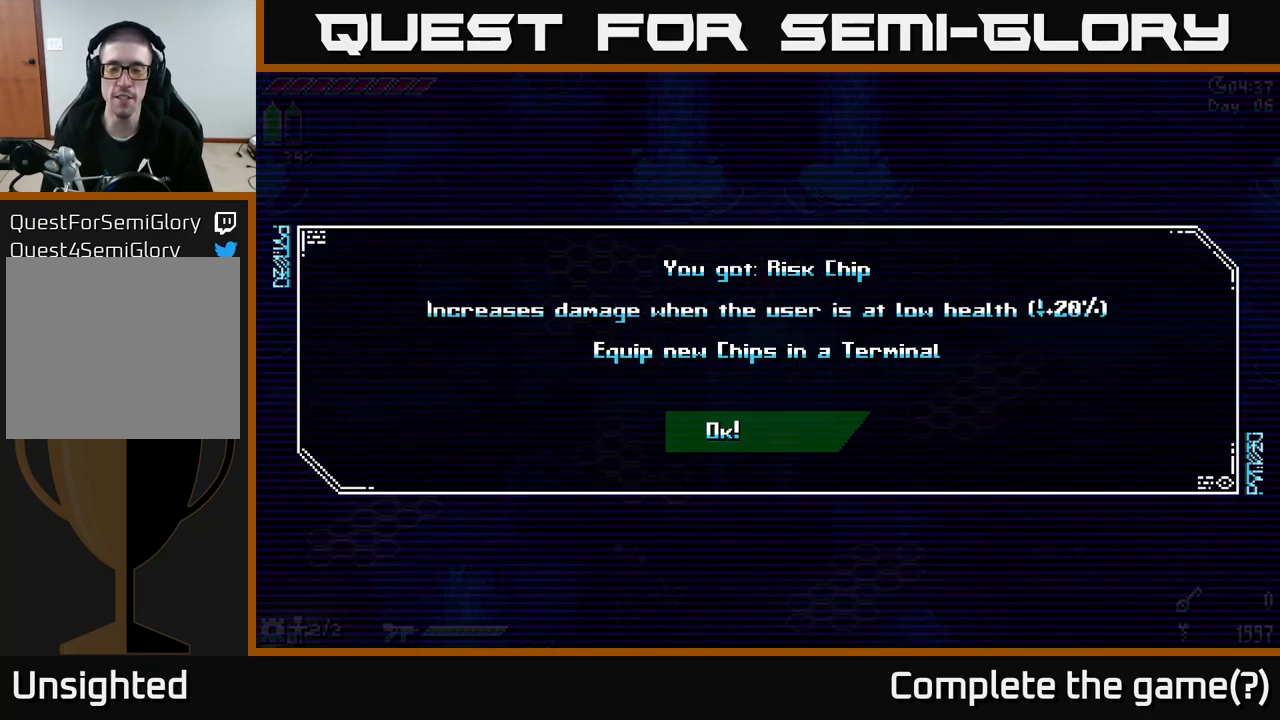
{"buttons": [], "left_stick": "center", "right_stick": "center", "events": []}
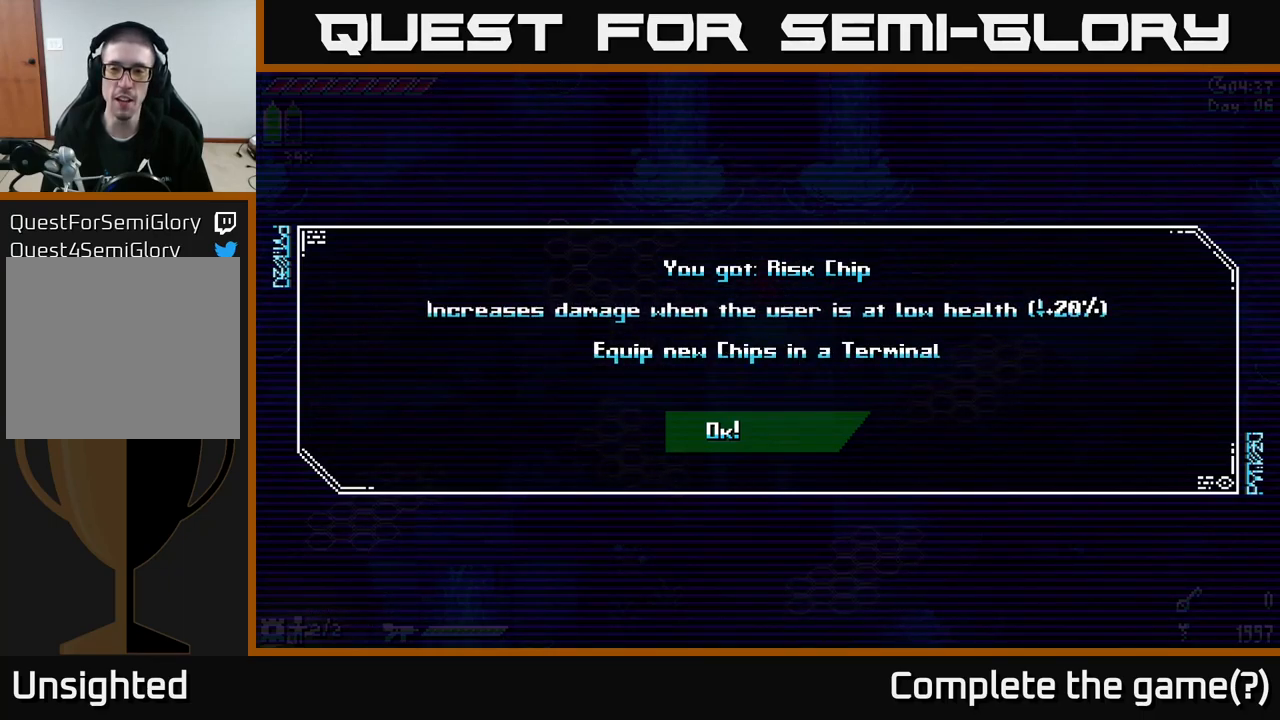
{"buttons": [], "left_stick": "center", "right_stick": "center", "events": []}
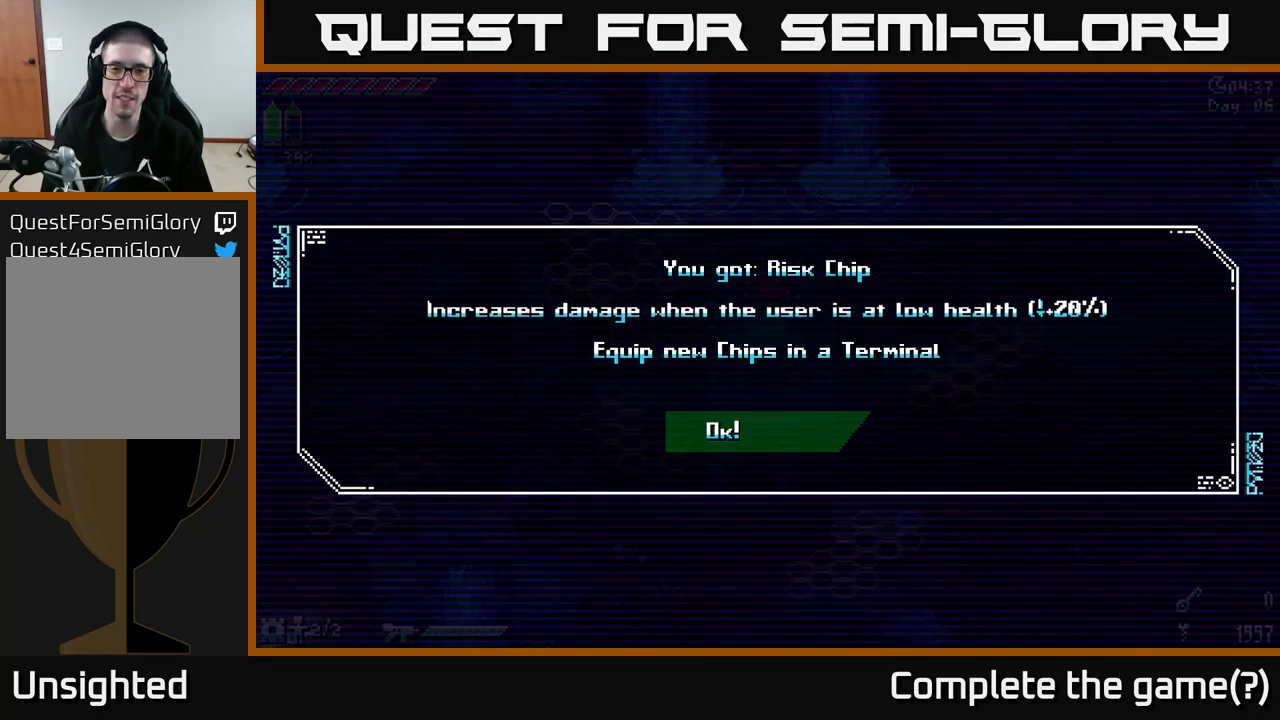
{"buttons": [], "left_stick": "center", "right_stick": "center", "events": []}
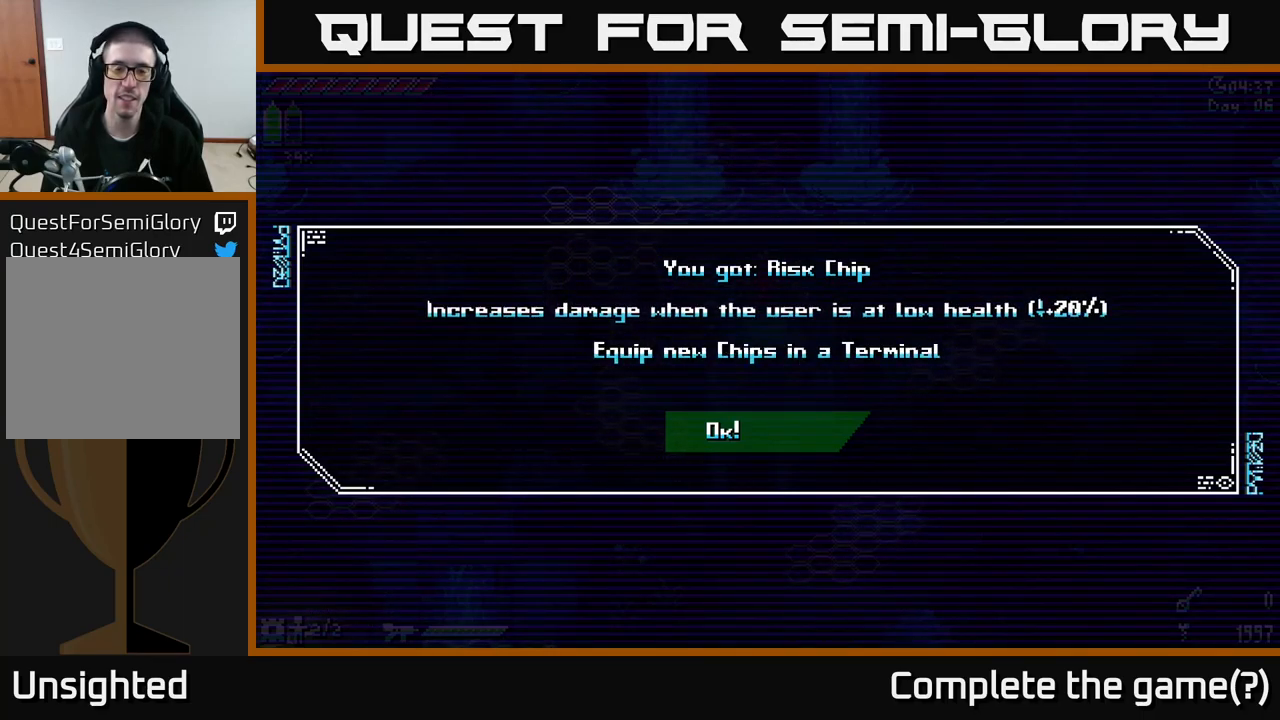
{"buttons": [], "left_stick": "center", "right_stick": "center", "events": [[100, "A", "down"], [250, "A", "up"]]}
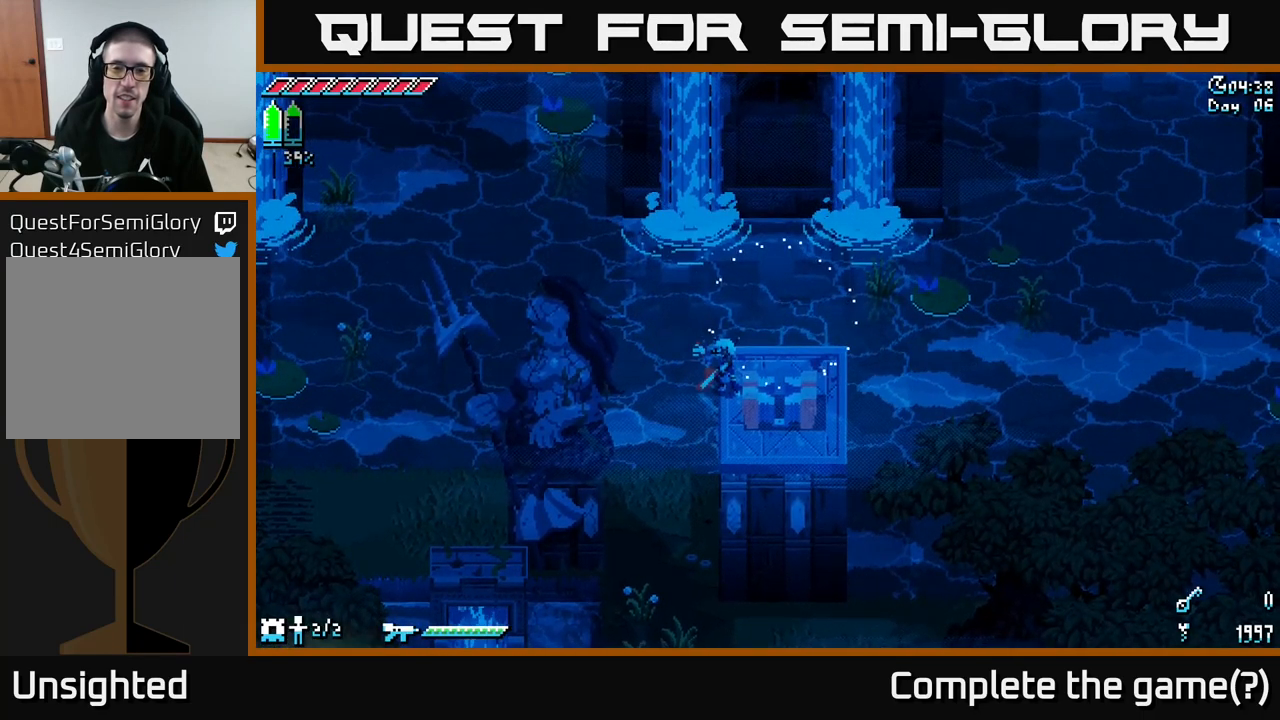
{"buttons": [], "left_stick": "right", "right_stick": "center", "events": [[84, "left_stick", "right"], [284, "left_stick", "center"], [400, "left_stick", "up"], [500, "left_stick", "right"]]}
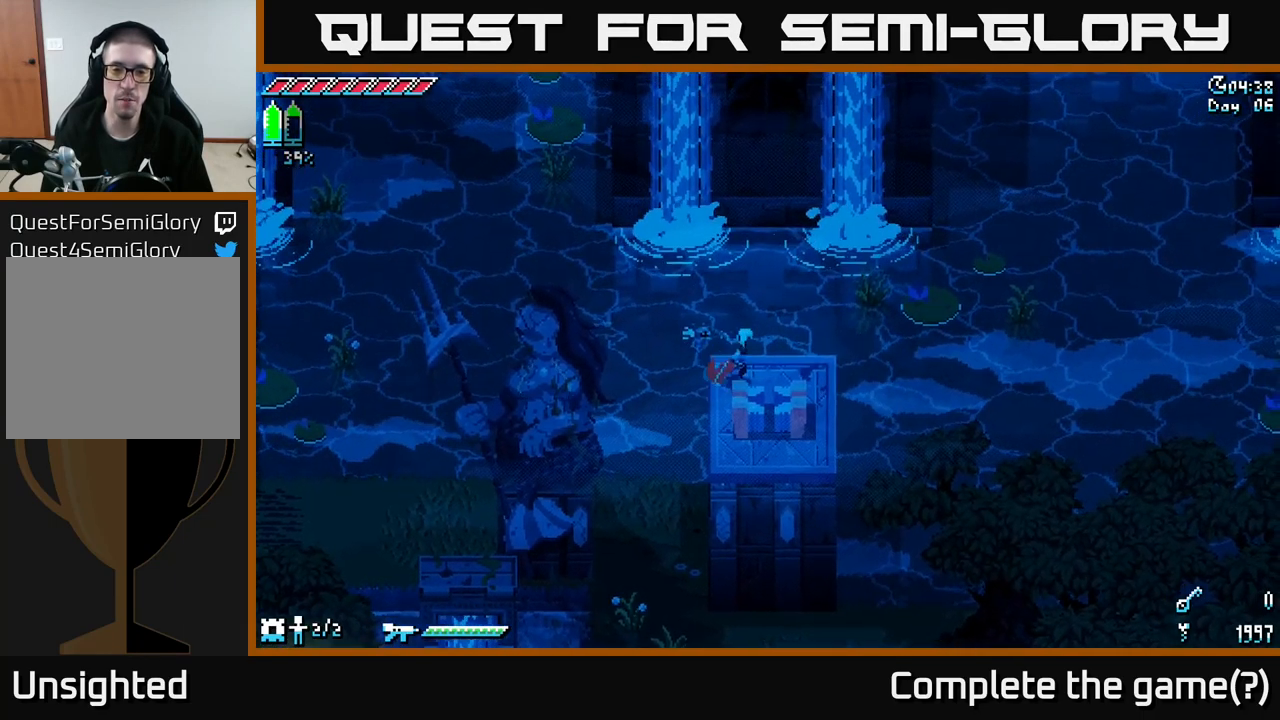
{"buttons": [], "left_stick": "center", "right_stick": "center", "events": [[34, "left_stick", "down-right"], [384, "left_stick", "center"]]}
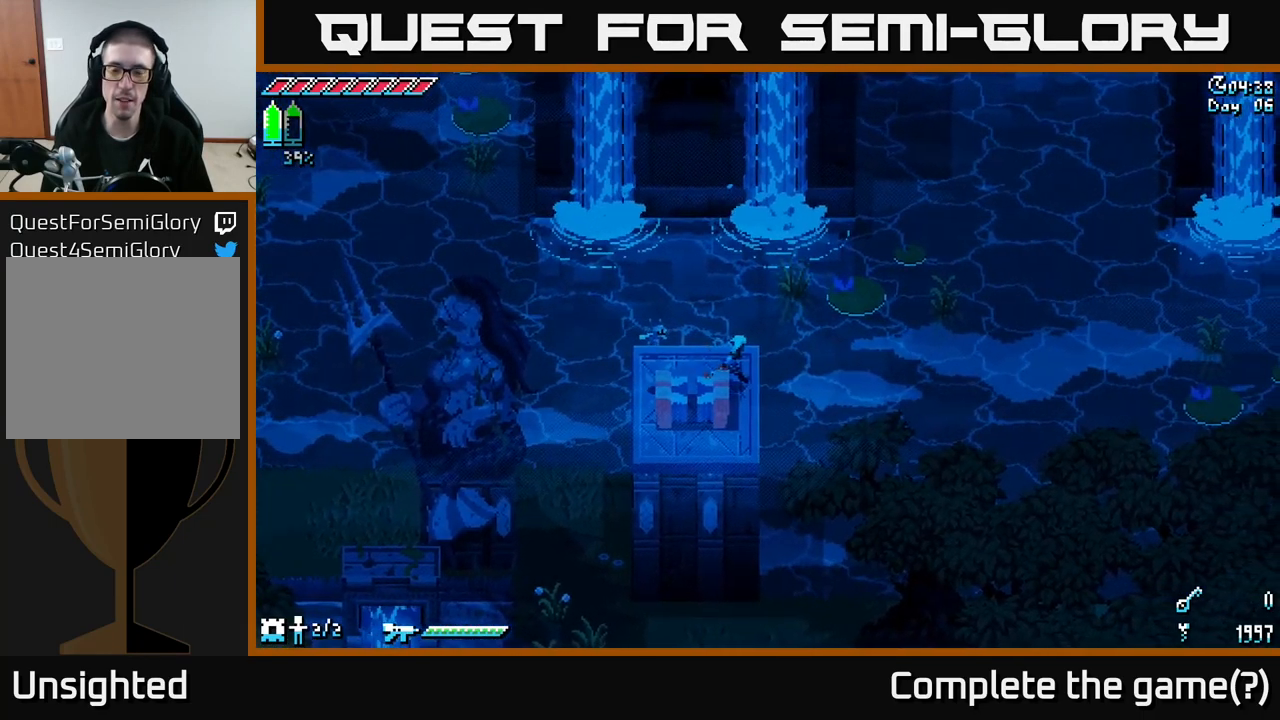
{"buttons": ["X"], "left_stick": "down", "right_stick": "center", "events": [[101, "left_stick", "down"], [167, "X", "down"], [284, "A", "down"], [367, "X", "up"], [451, "X", "down"], [467, "A", "up"]]}
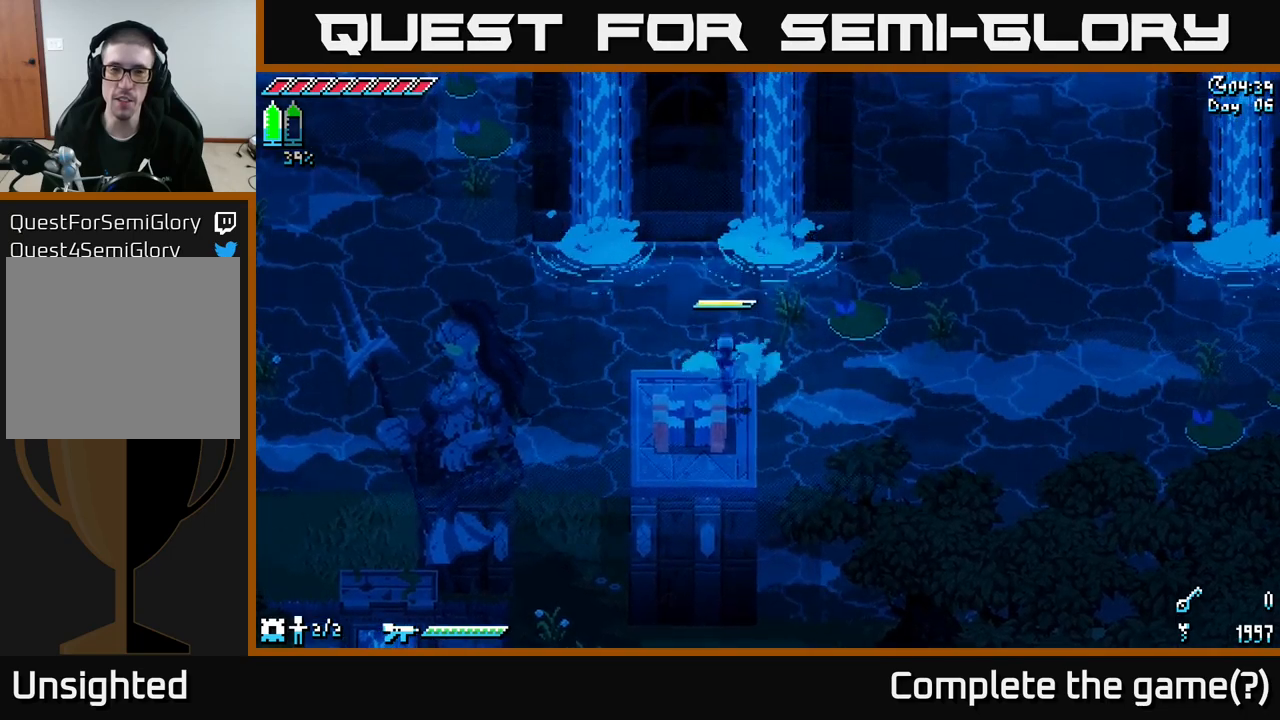
{"buttons": [], "left_stick": "center", "right_stick": "center", "events": [[17, "X", "up"], [217, "left_stick", "center"]]}
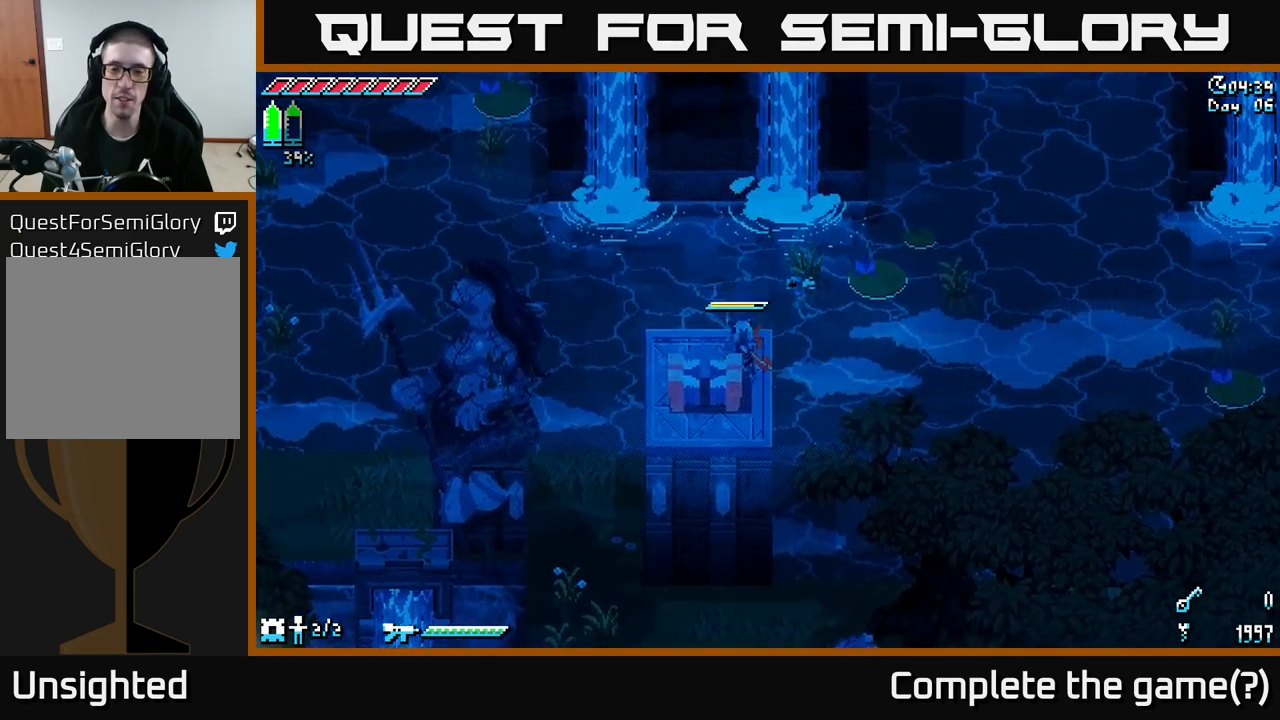
{"buttons": [], "left_stick": "center", "right_stick": "center", "events": [[267, "left_stick", "right"], [367, "left_stick", "center"]]}
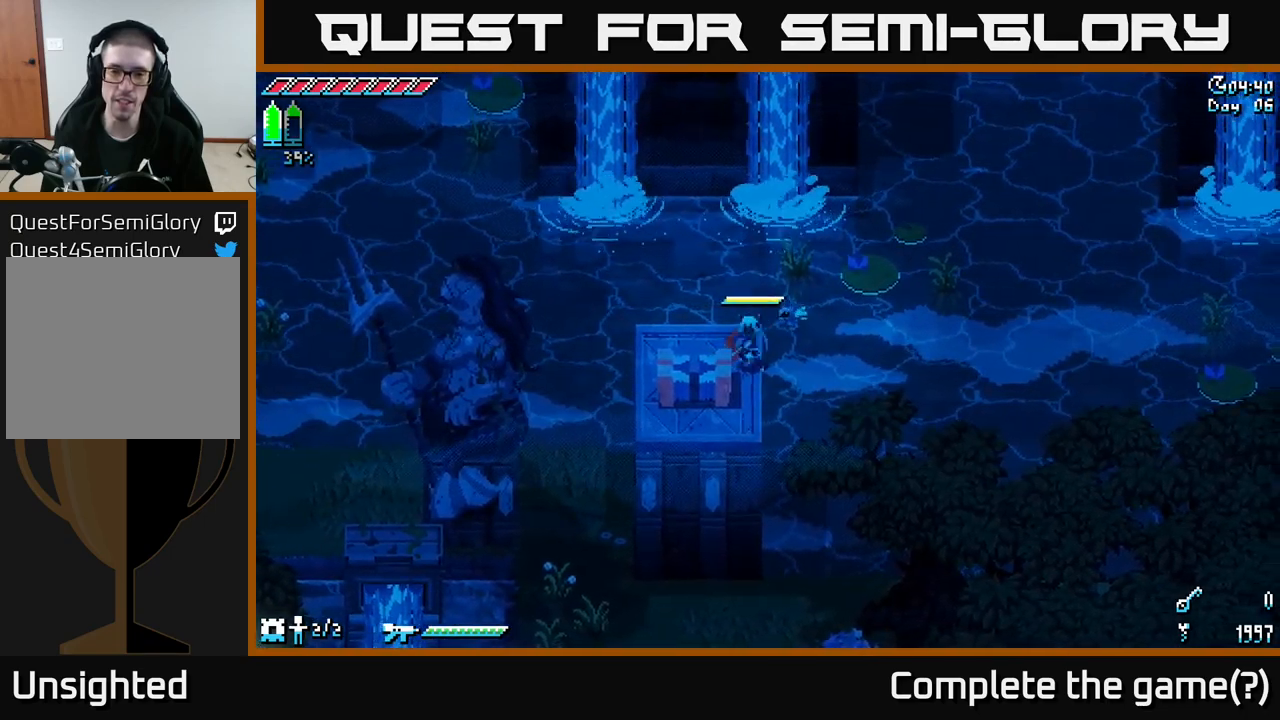
{"buttons": ["X"], "left_stick": "center", "right_stick": "center", "events": [[167, "left_stick", "up-left"], [233, "X", "down"], [350, "left_stick", "center"]]}
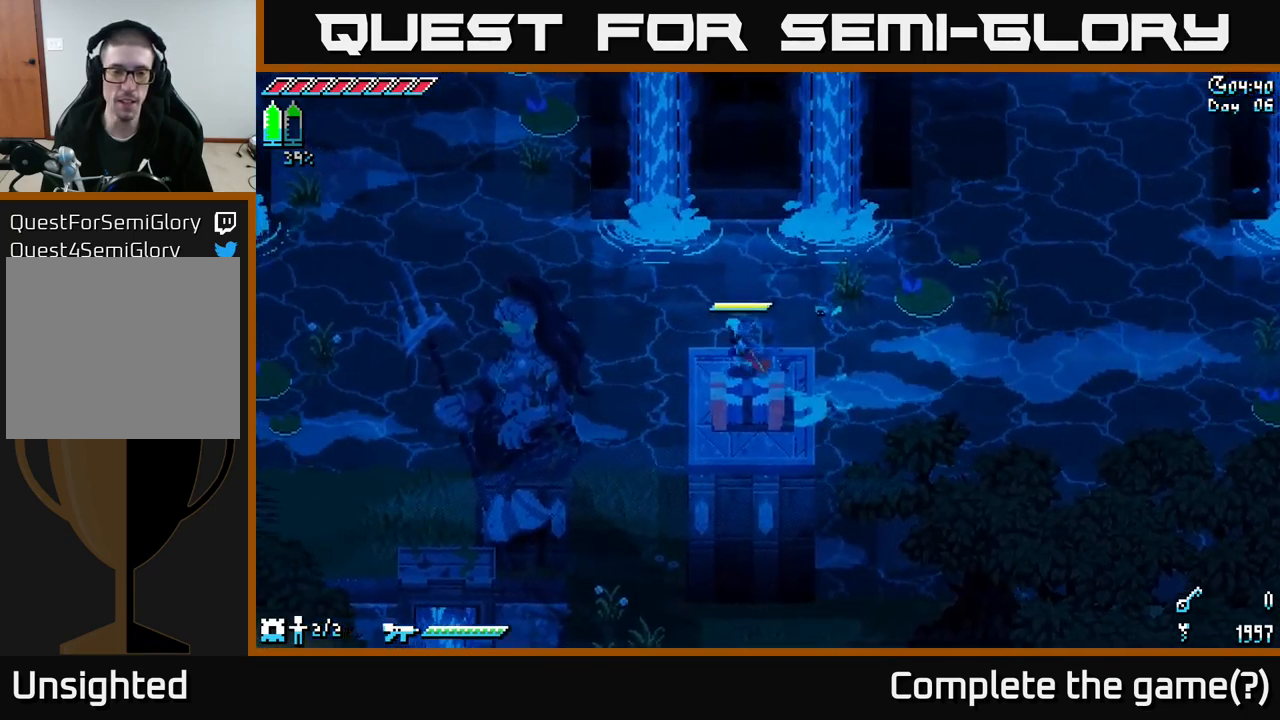
{"buttons": ["A", "X"], "left_stick": "left", "right_stick": "center", "events": [[50, "left_stick", "left"], [167, "A", "down"], [333, "A", "up"], [450, "A", "down"]]}
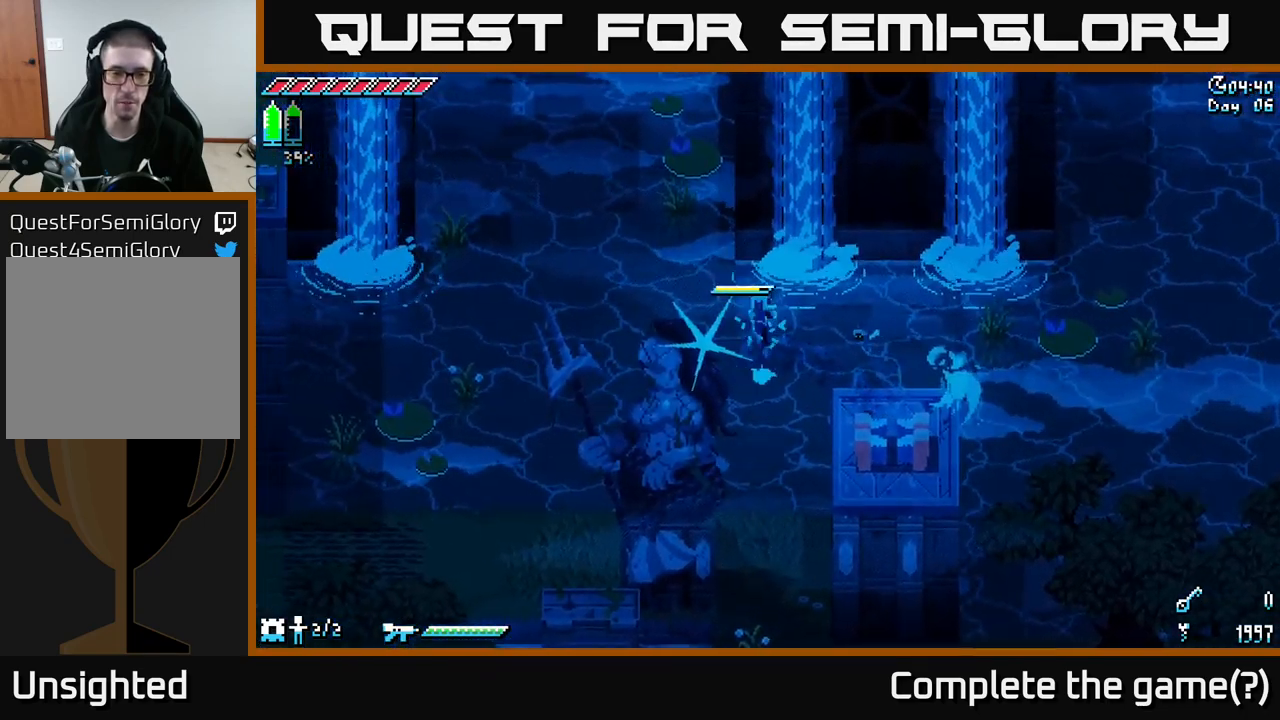
{"buttons": ["X"], "left_stick": "center", "right_stick": "center", "events": [[100, "A", "up"], [483, "left_stick", "center"]]}
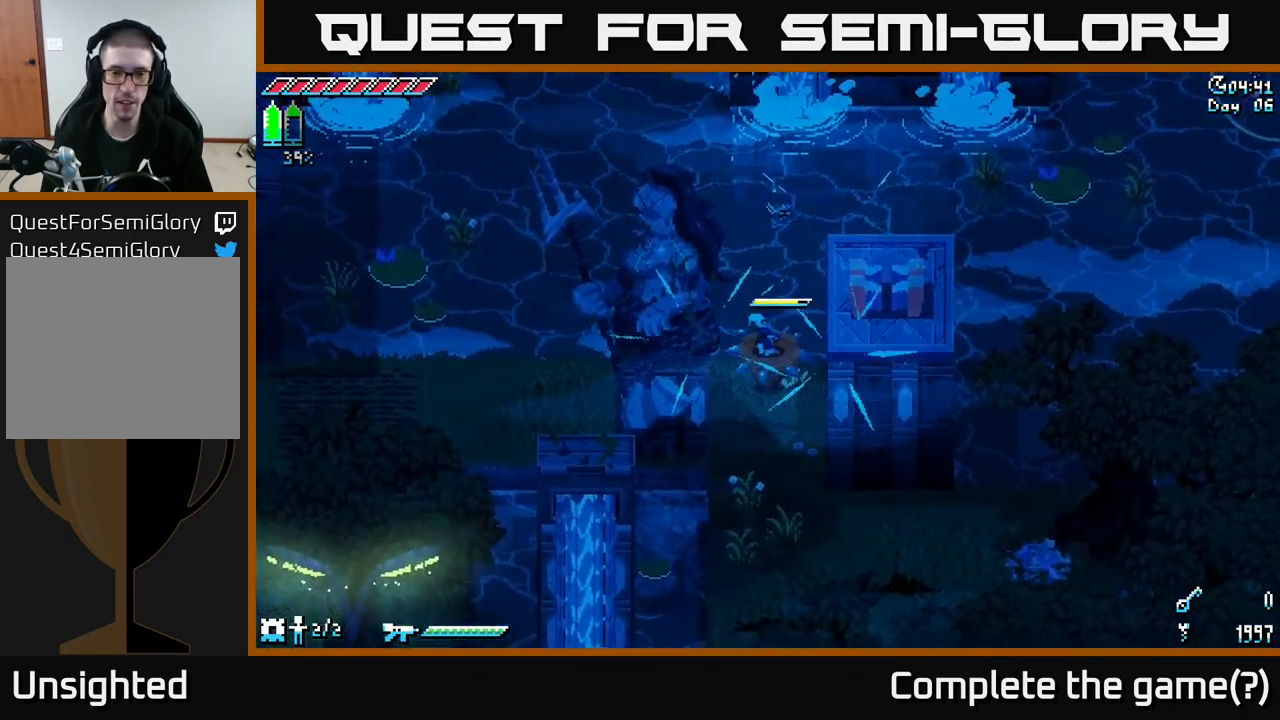
{"buttons": [], "left_stick": "down", "right_stick": "center", "events": [[117, "X", "up"], [267, "left_stick", "down"], [367, "A", "down"], [500, "A", "up"]]}
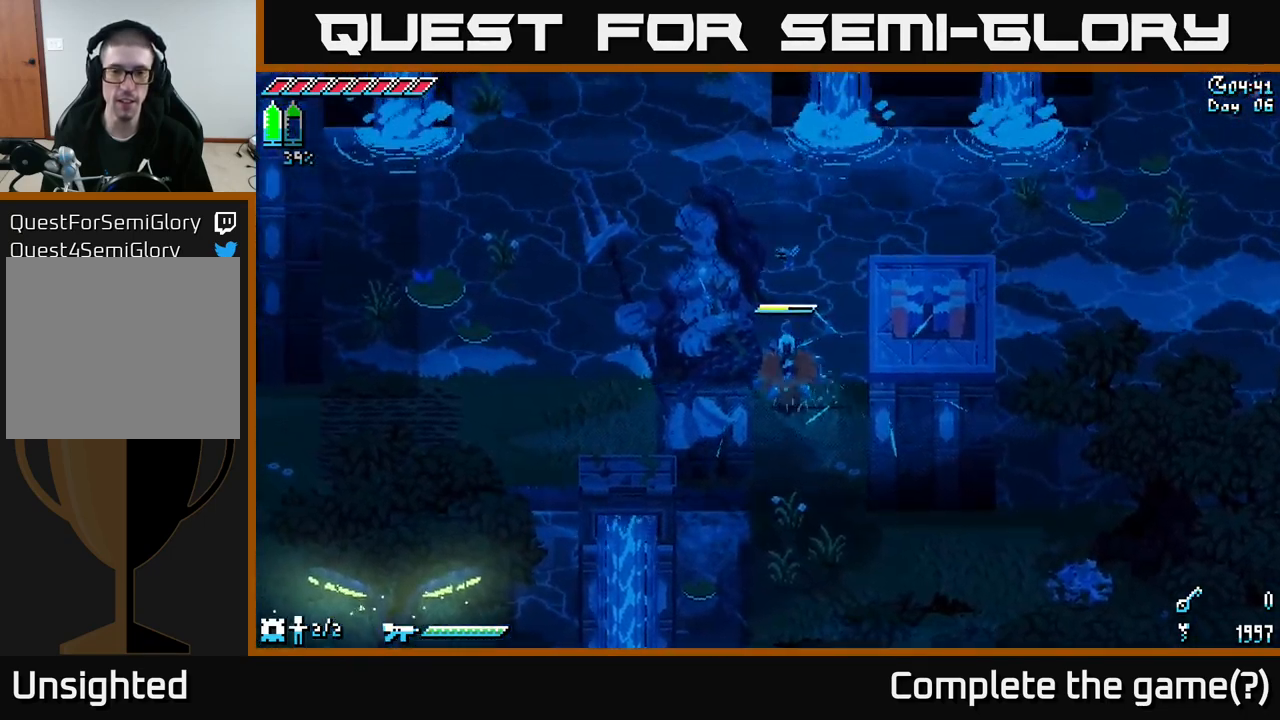
{"buttons": ["X"], "left_stick": "down-right", "right_stick": "center", "events": [[267, "X", "down"], [367, "left_stick", "down-right"]]}
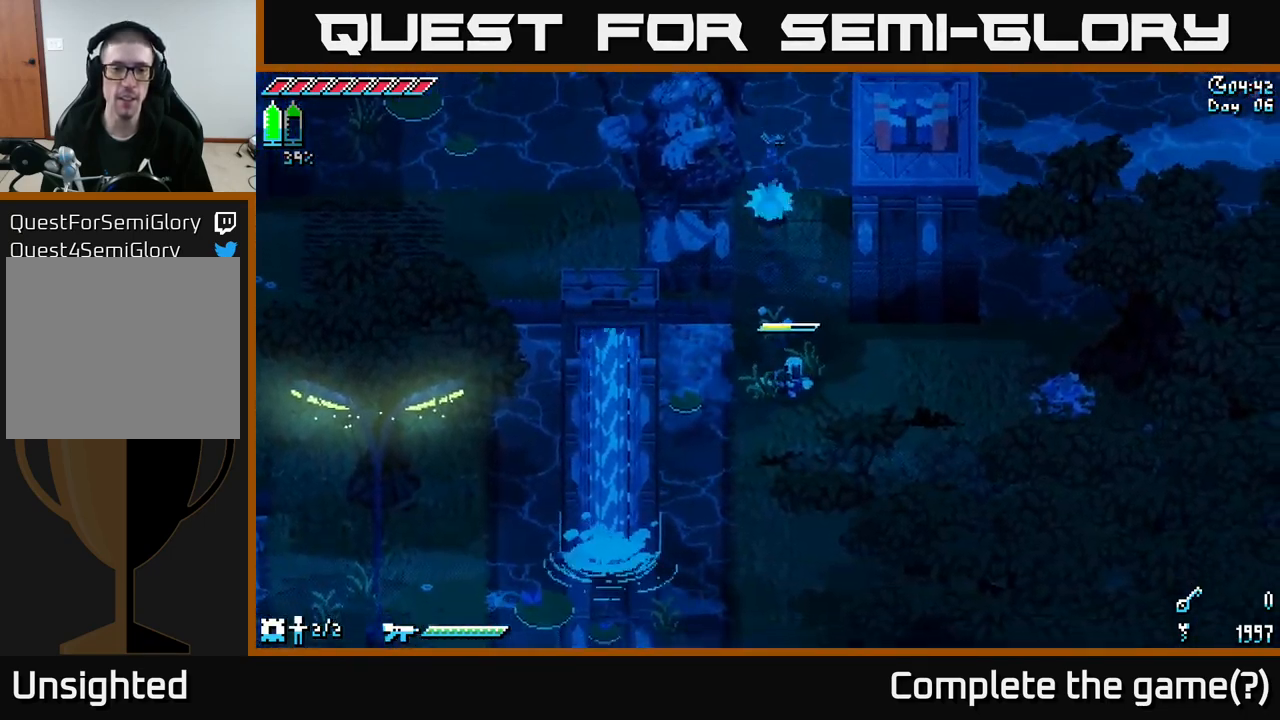
{"buttons": ["A", "X"], "left_stick": "up-left", "right_stick": "center", "events": [[83, "left_stick", "center"], [133, "left_stick", "left"], [317, "left_stick", "up-left"], [383, "A", "down"]]}
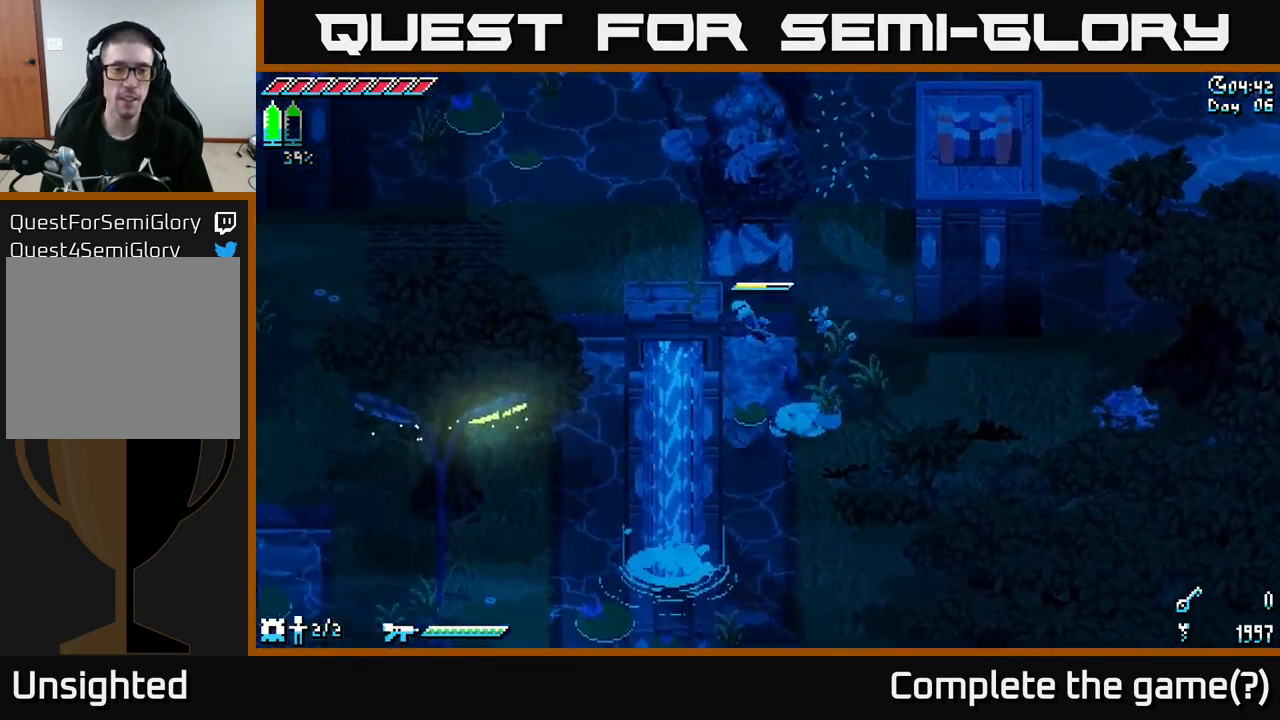
{"buttons": ["X"], "left_stick": "up-left", "right_stick": "center", "events": [[133, "A", "up"]]}
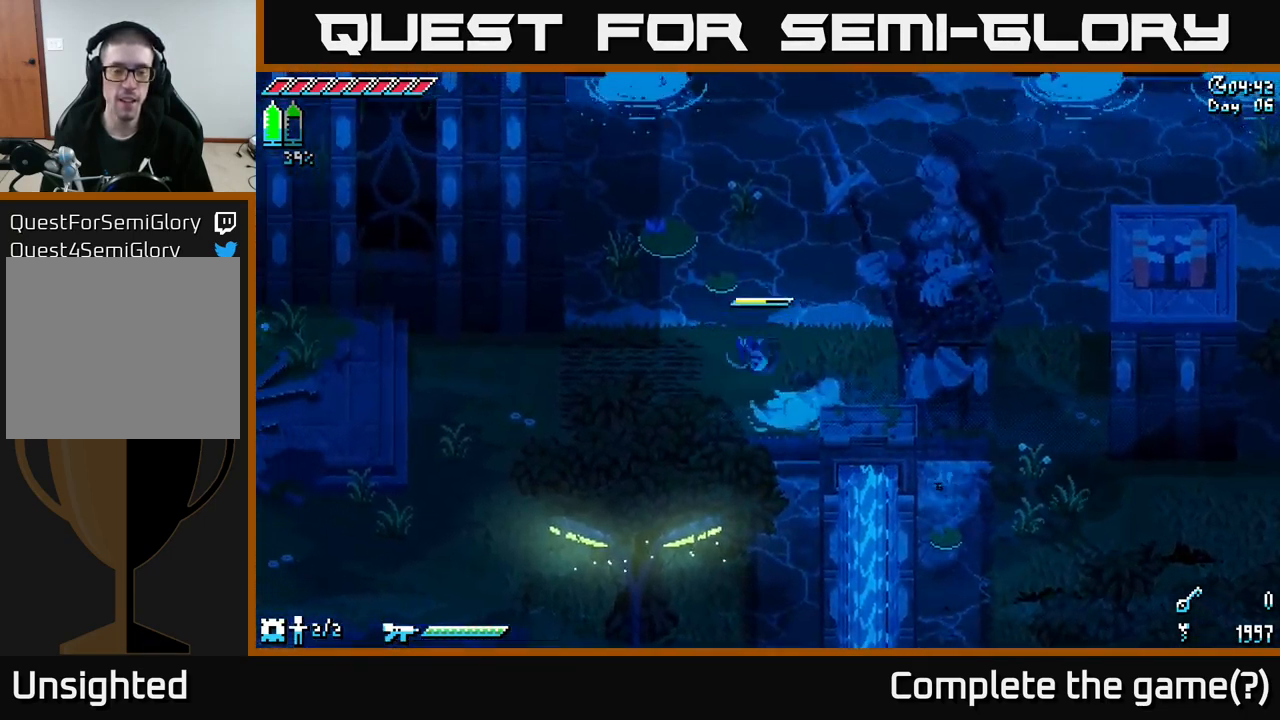
{"buttons": ["X"], "left_stick": "left", "right_stick": "center", "events": [[50, "left_stick", "left"]]}
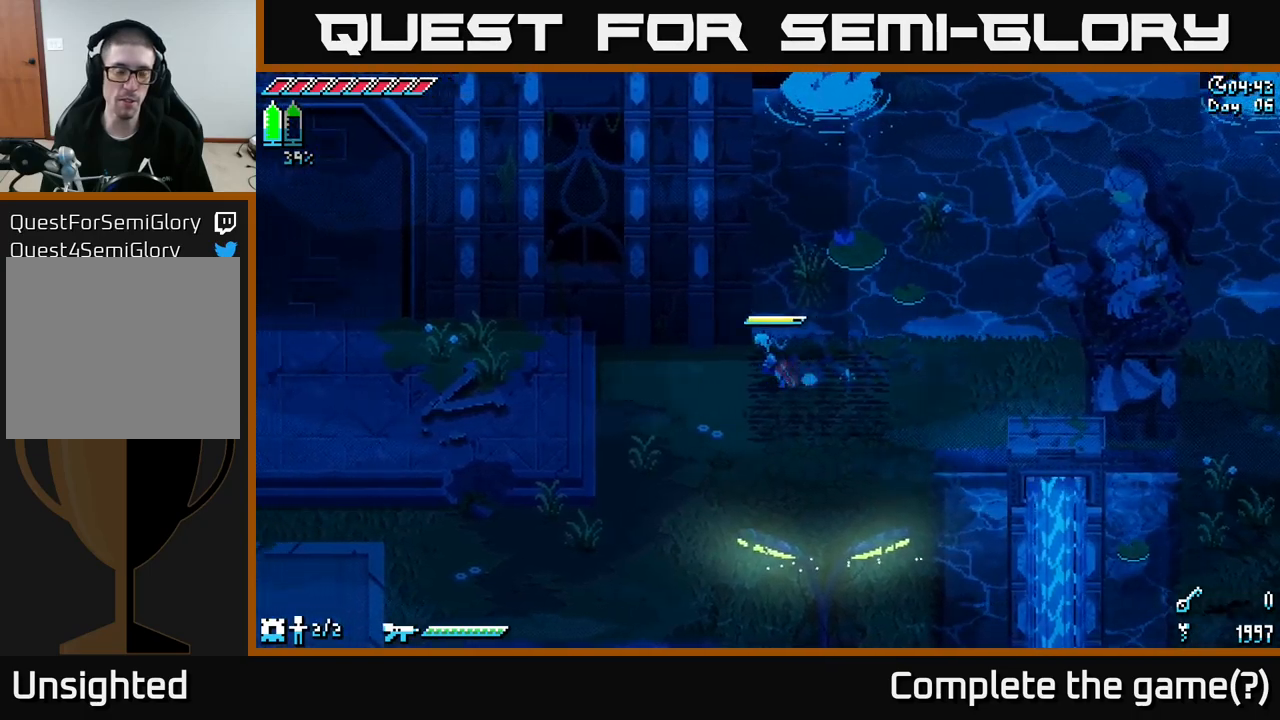
{"buttons": ["X"], "left_stick": "left", "right_stick": "center", "events": []}
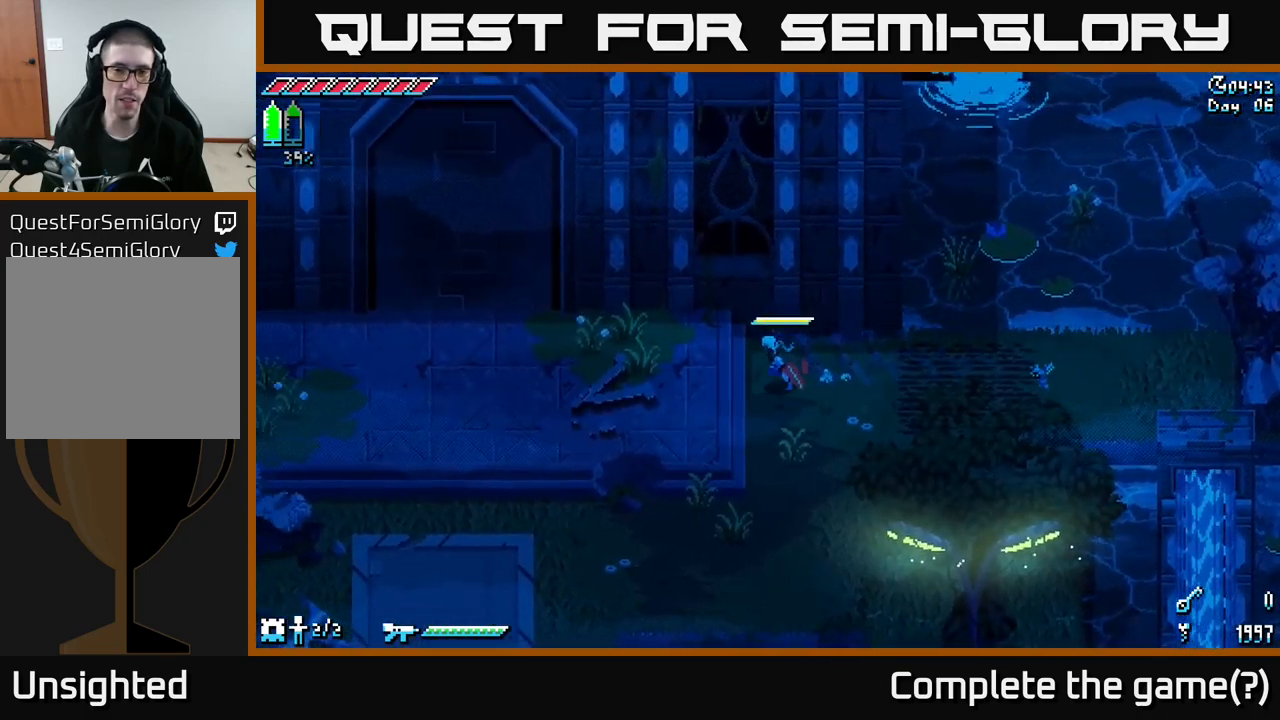
{"buttons": ["X"], "left_stick": "left", "right_stick": "center", "events": []}
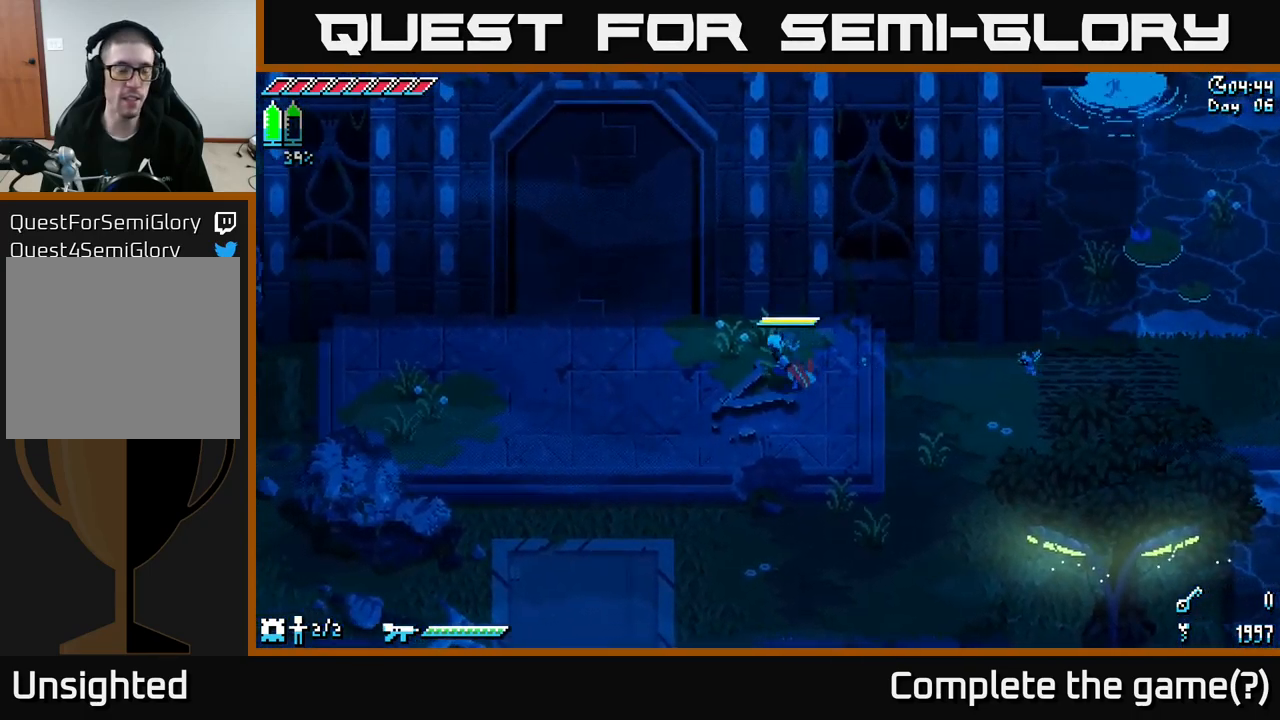
{"buttons": ["X"], "left_stick": "left", "right_stick": "center", "events": []}
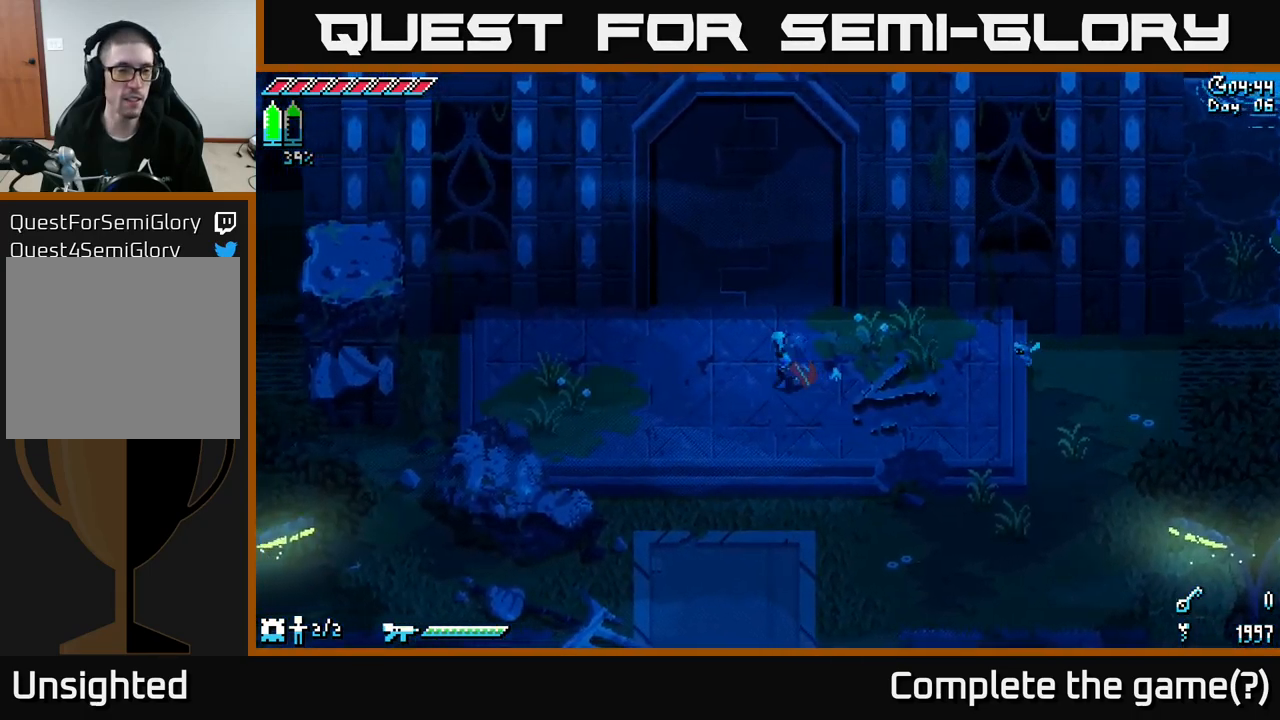
{"buttons": ["X"], "left_stick": "left", "right_stick": "center", "events": []}
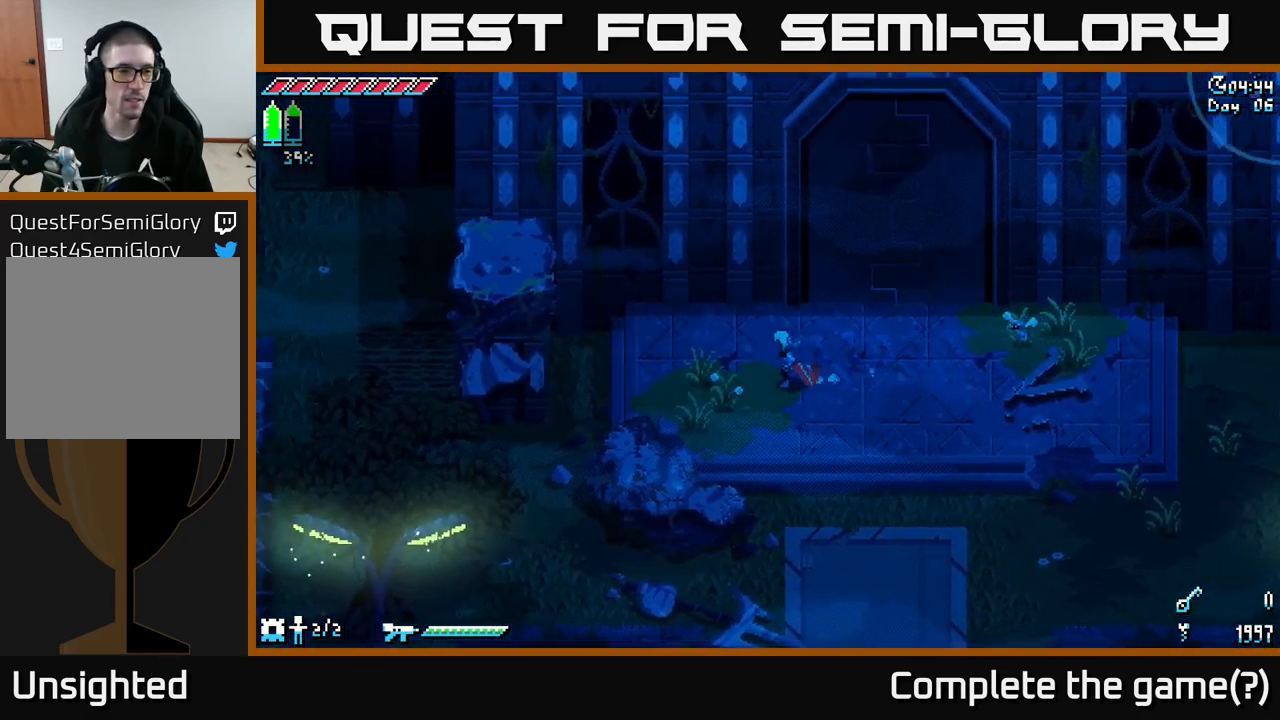
{"buttons": ["X"], "left_stick": "left", "right_stick": "center", "events": []}
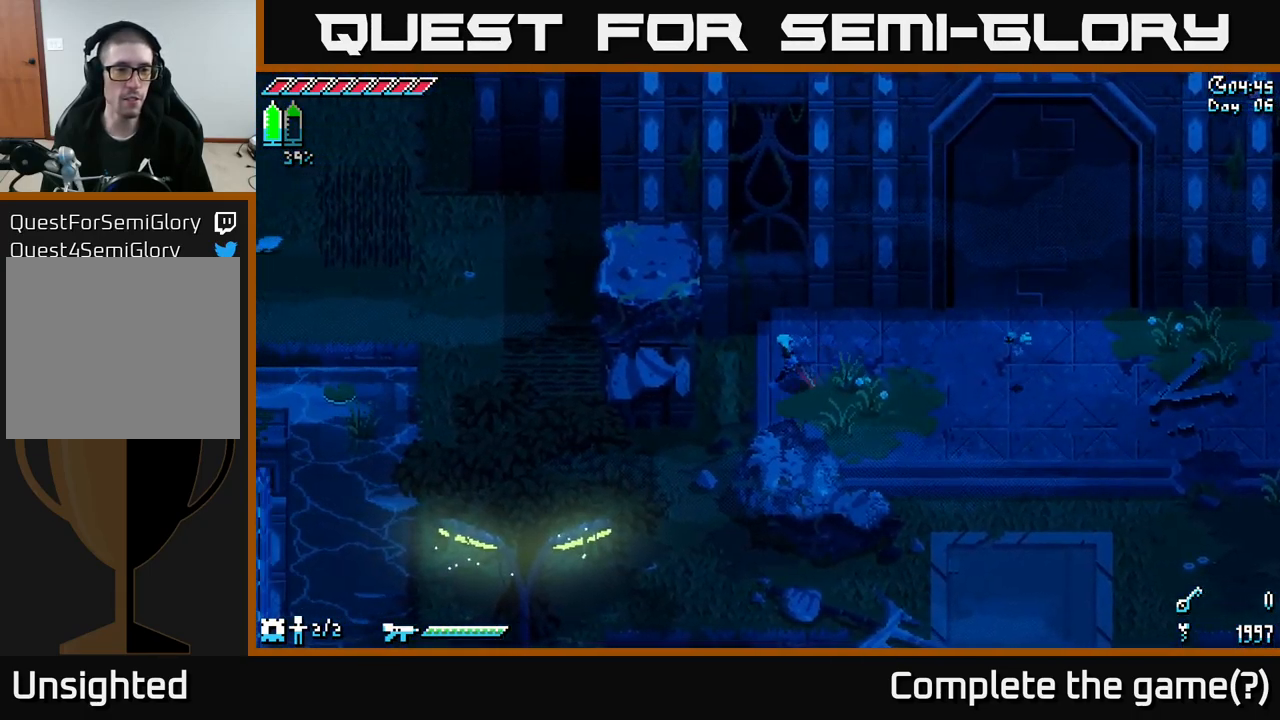
{"buttons": ["X"], "left_stick": "left", "right_stick": "center", "events": []}
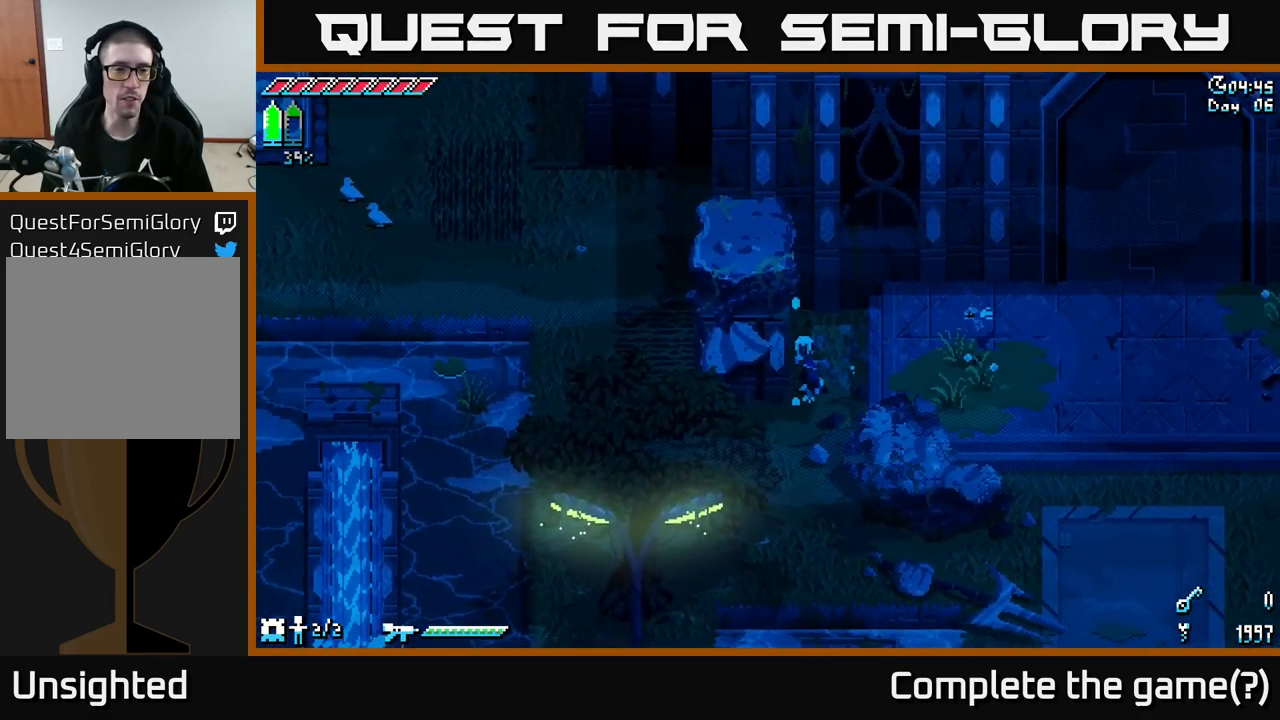
{"buttons": ["X"], "left_stick": "left", "right_stick": "center", "events": []}
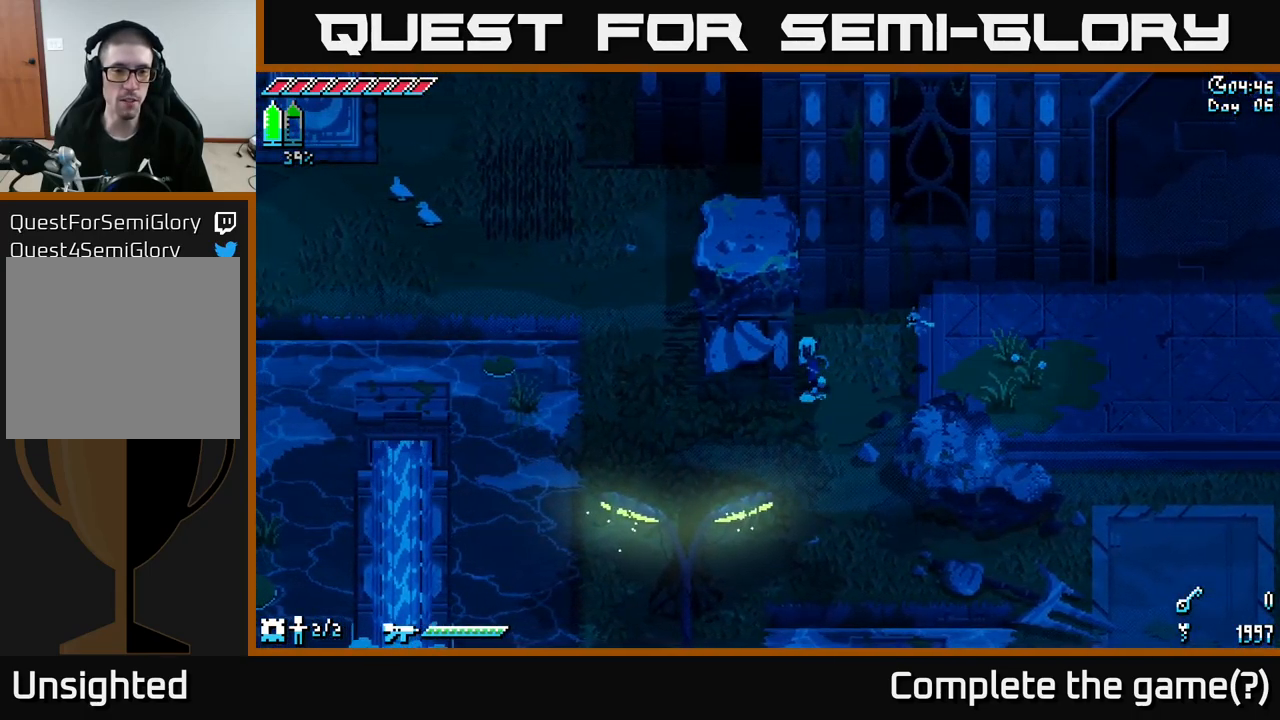
{"buttons": ["X"], "left_stick": "left", "right_stick": "center", "events": []}
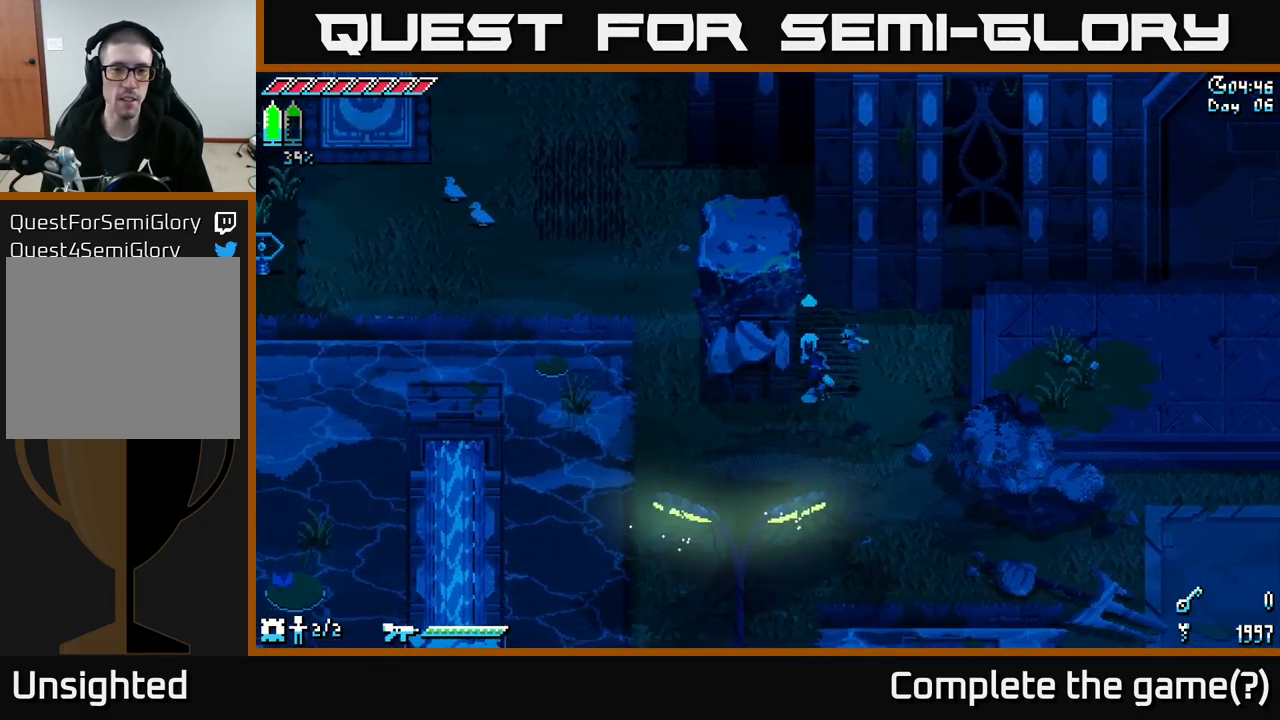
{"buttons": ["X"], "left_stick": "up-left", "right_stick": "center", "events": [[84, "left_stick", "up-left"]]}
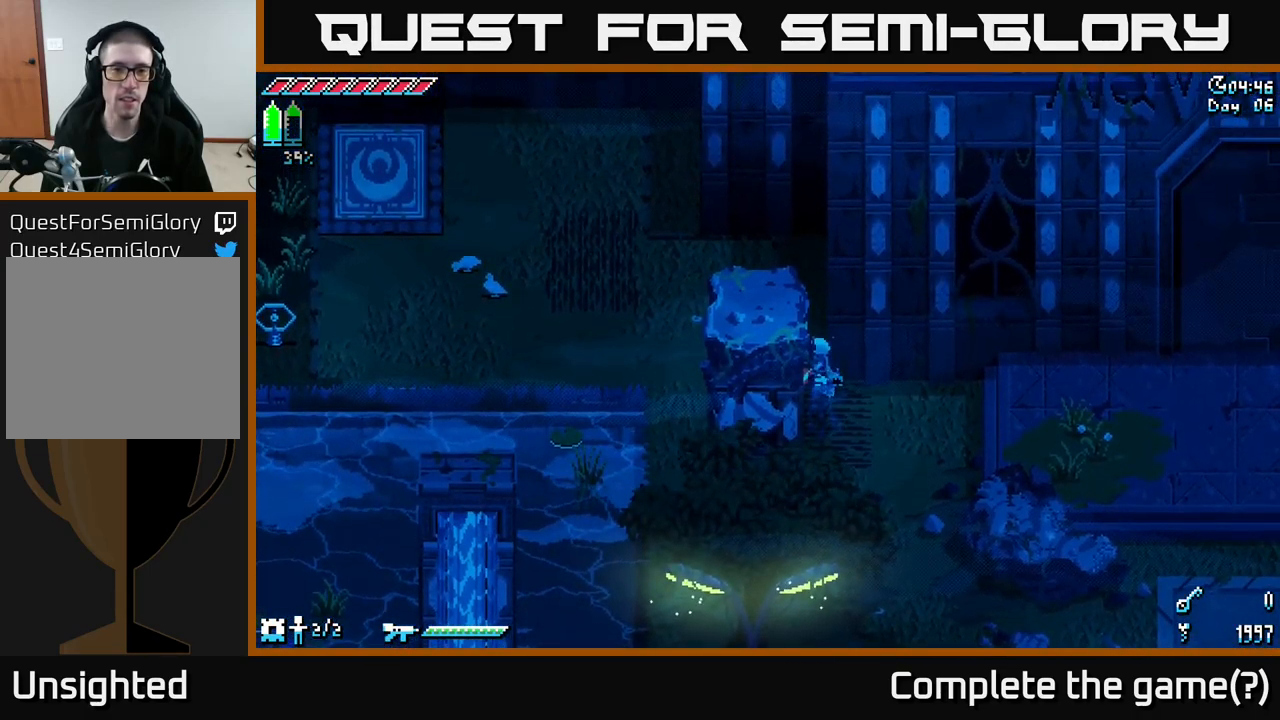
{"buttons": ["X"], "left_stick": "center", "right_stick": "center", "events": [[84, "left_stick", "left"], [483, "left_stick", "center"]]}
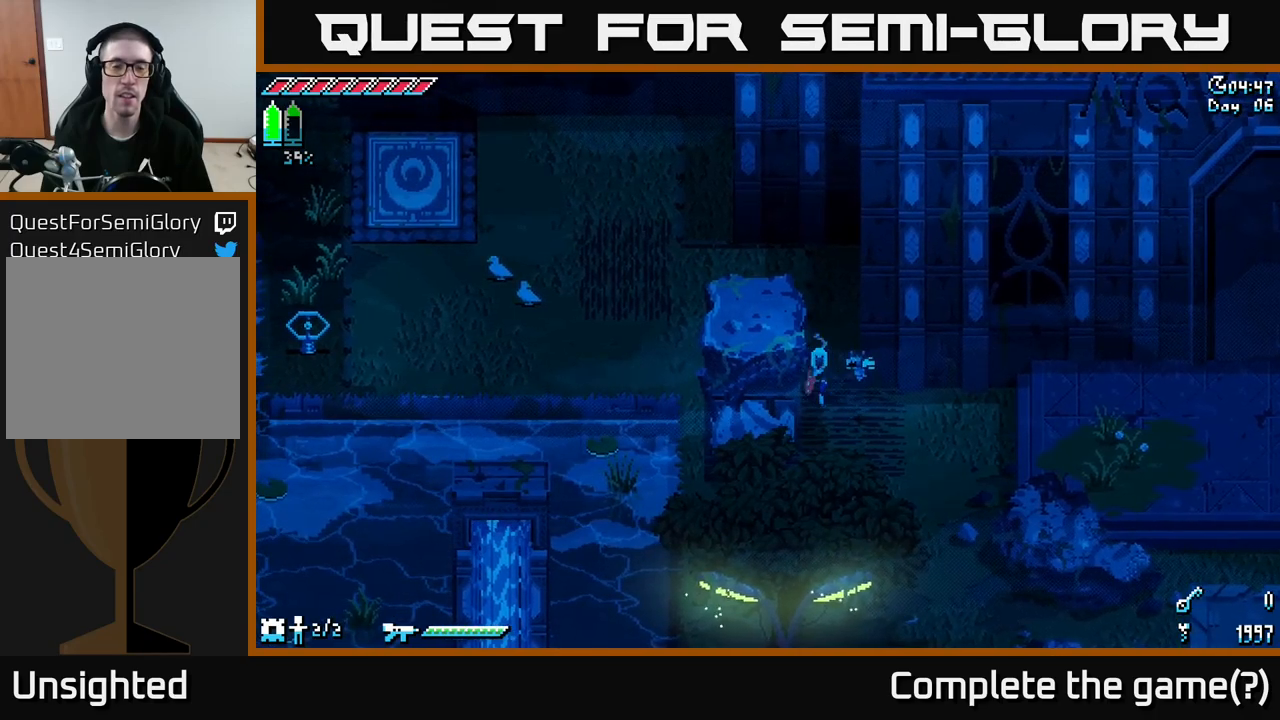
{"buttons": ["X"], "left_stick": "down-left", "right_stick": "center", "events": [[17, "left_stick", "down-right"], [134, "left_stick", "down"], [467, "left_stick", "down-left"]]}